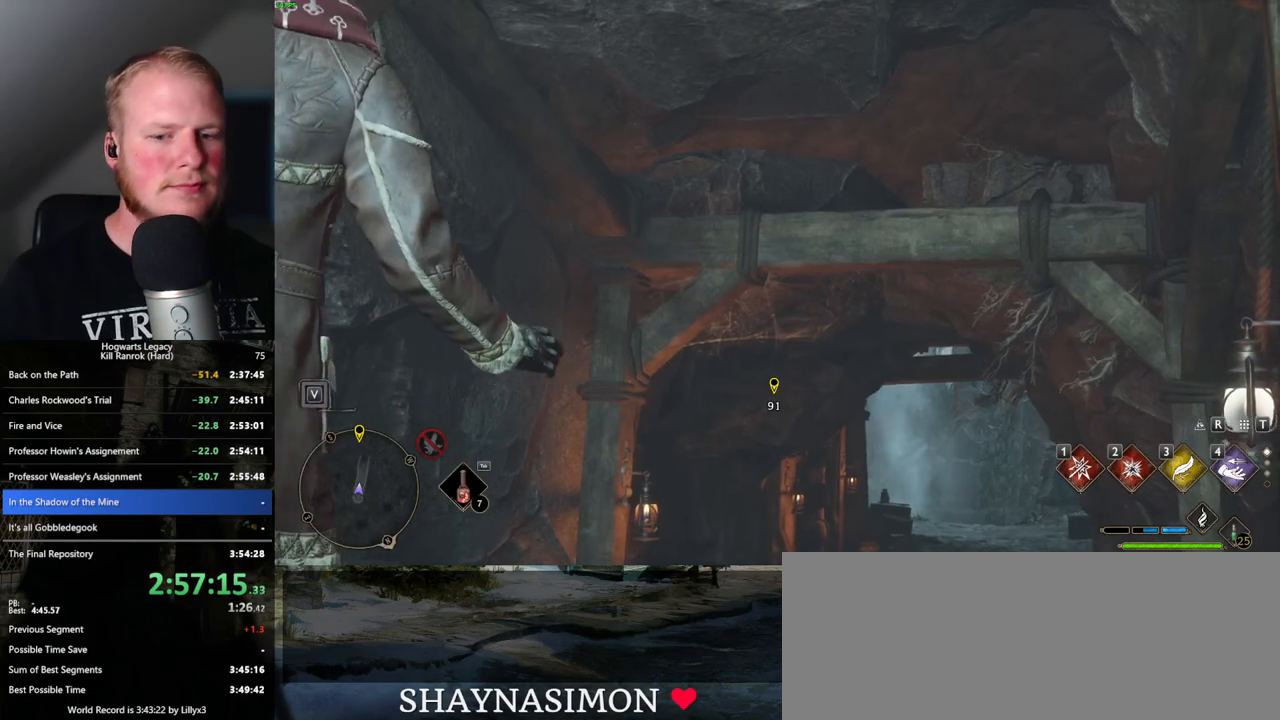
Gameplay with keyboard and mouse; each line is a JSON object with the keys and mouse buttons held at the frame after it. "events" lists presses ("down") and releases ("up") of ".", "/", "0", "1", "2", "3", "4", "5", "6", "7", "8", "9", "a", "alt_l", "alt_r", "b", "backslash", "backspace", "c", "caps_lock", "comma", "ctrl_l", "ctrl_r", "d", "e", "equals", "escape", "f", "f1", "f10", "f11", "f12", "f2", "f3", "f4", "f5", "f6", "f7", "f8", "f9", "g", "h", "i", "j", "k", "l", "lbracket", "m", "minus", "n", "o", "p", "q", "quote", "r", "rbracket", "return", "s", "semicolon", "shift_l", "shift_r", "space", "super_l", "super_r", "t", "tab", "tilde", "u", "v", "w", "x", "y", "z", "mouse_left", "mouse_wheel", "mouse_right", "mouse_mb4" and "mouse_mb5" between this image and that frame as [ms after this image, input, new state], when the widget could be followed in between. "mouse_left", "mouse_wheel", "mouse_right", "mouse_mb4", "mouse_mb5" = the "left", "wheel", "right", "mb4", "mb5" buttons of the "mouse" list. No other keys are recorded. "wheel" means that the mouse wheel is clicked or scrolled. Mouse movement is not recorded.
{"keys": [], "mouse": [], "events": []}
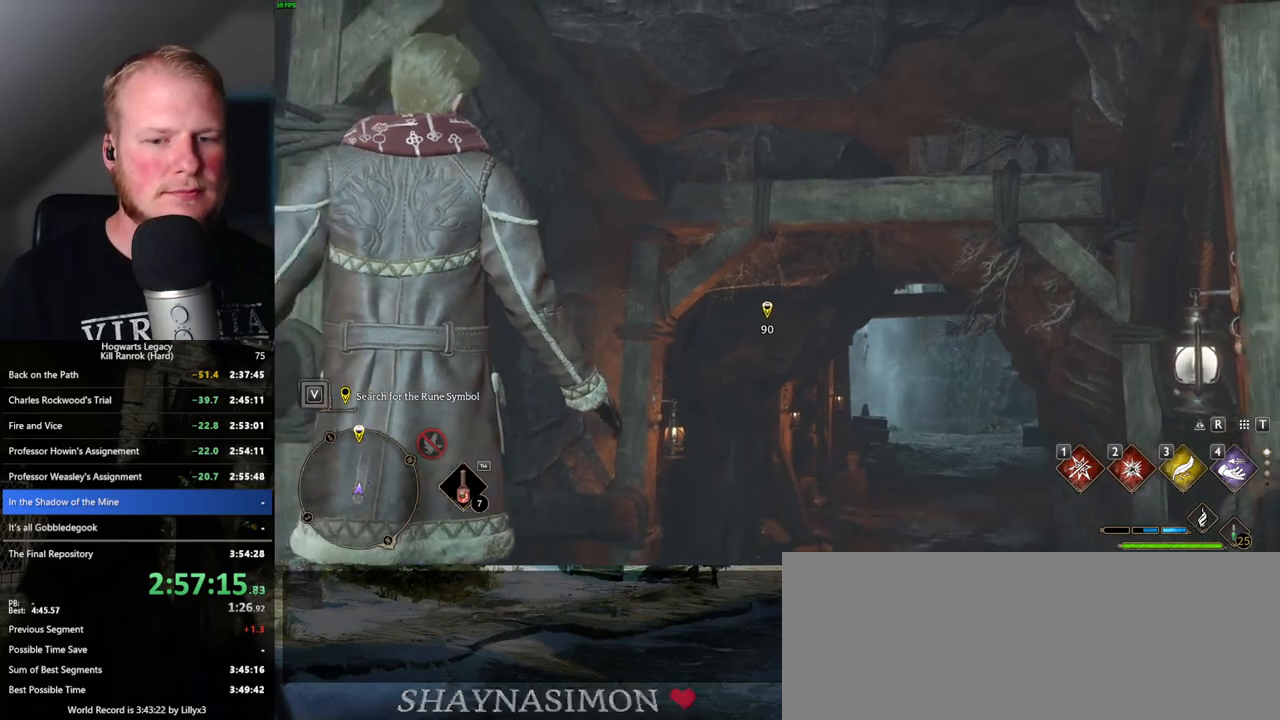
{"keys": ["w"], "mouse": [], "events": [[416, "w", "down"]]}
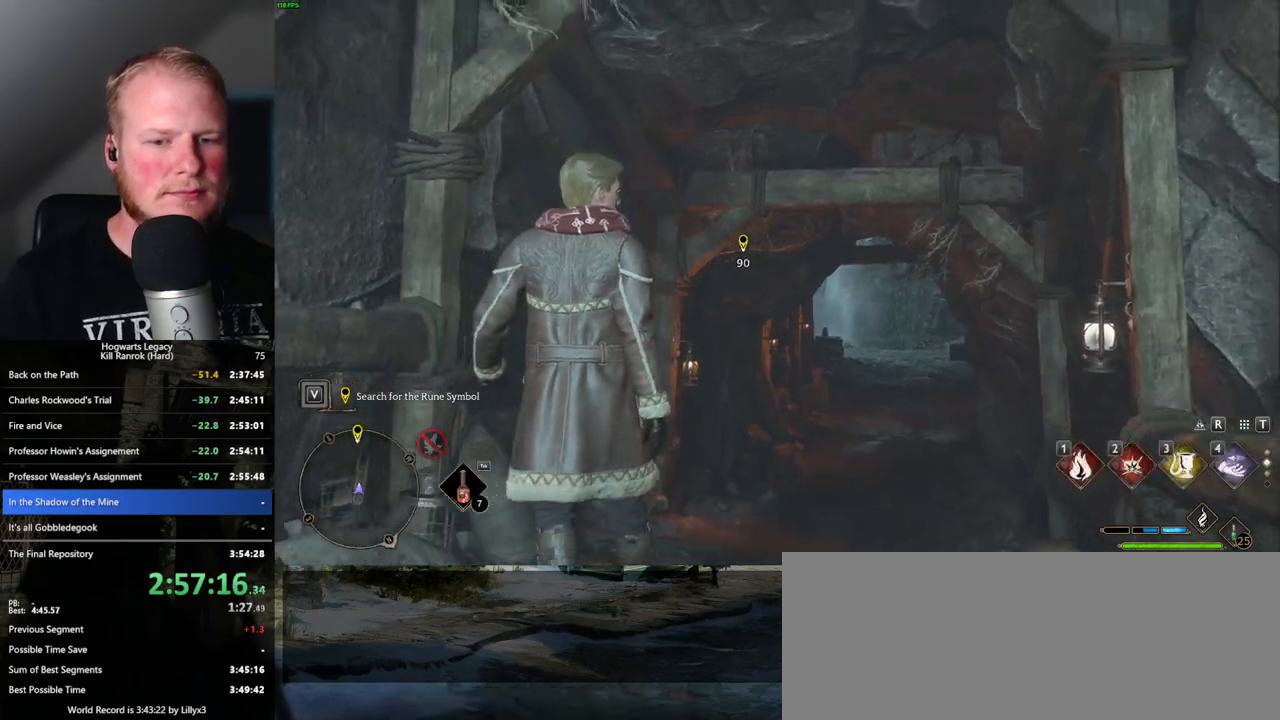
{"keys": ["w"], "mouse": [], "events": []}
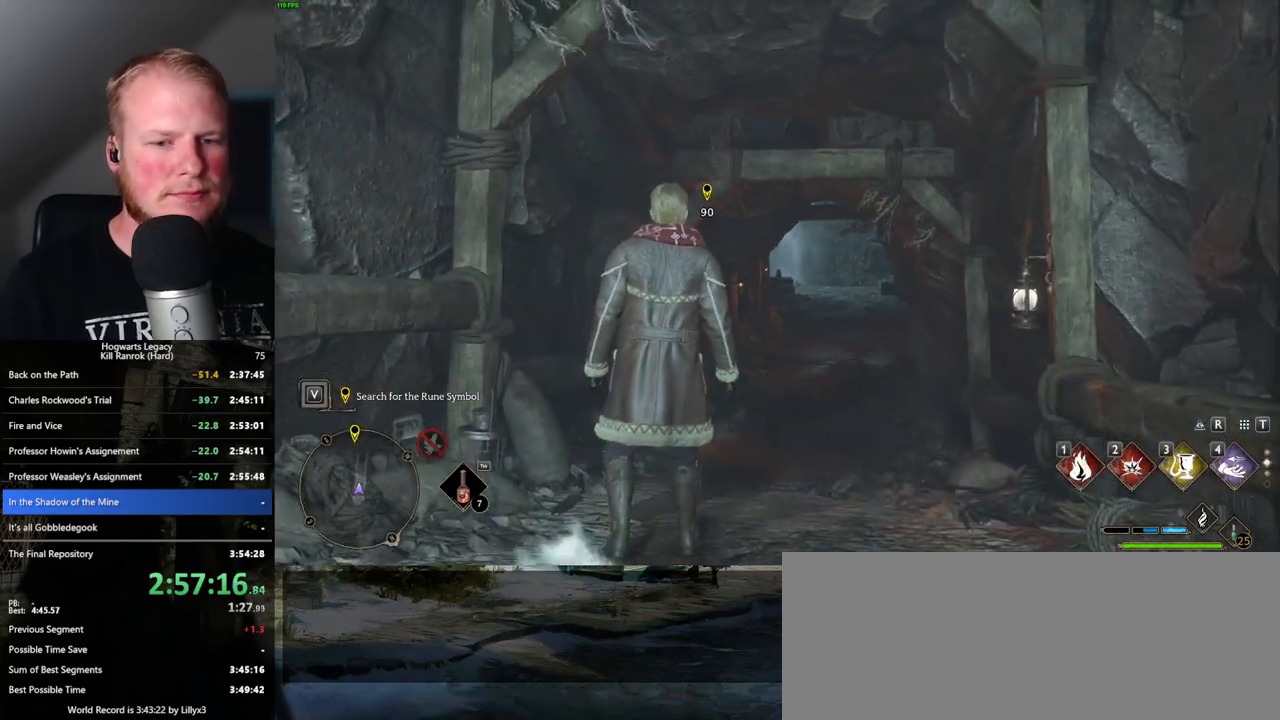
{"keys": ["space", "w"], "mouse": [], "events": [[200, "space", "down"]]}
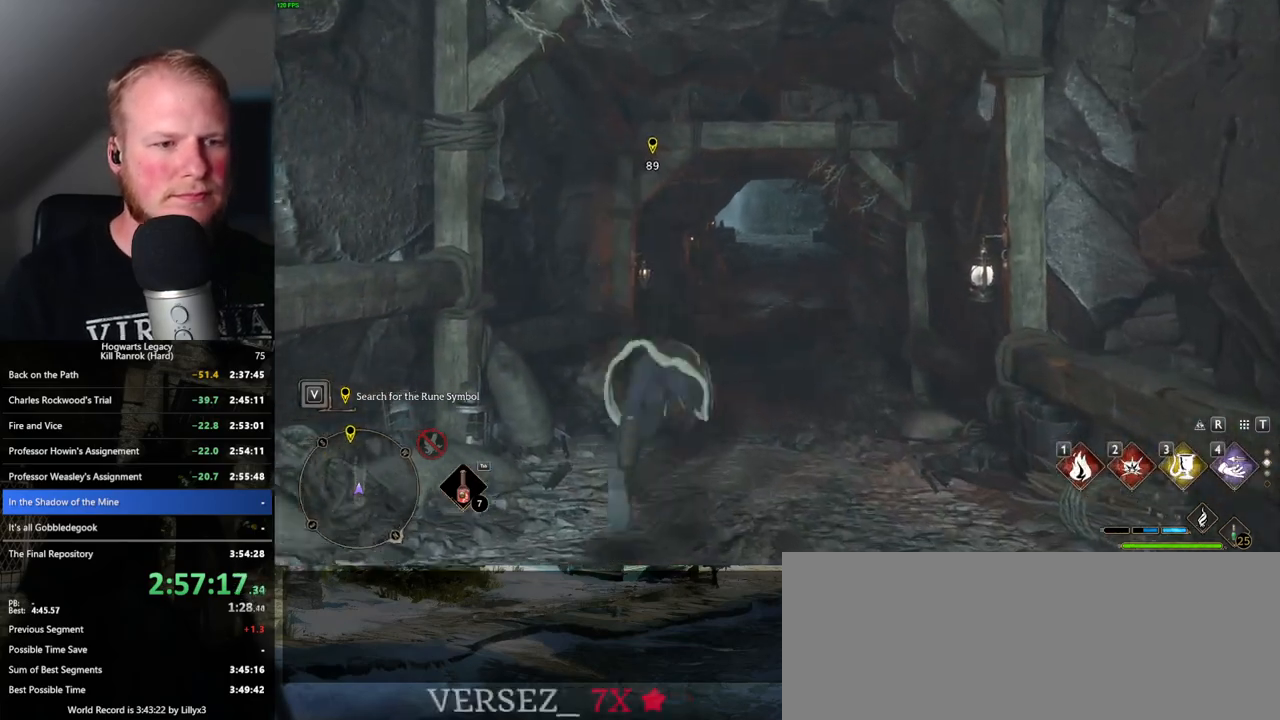
{"keys": ["w"], "mouse": [], "events": [[300, "space", "up"]]}
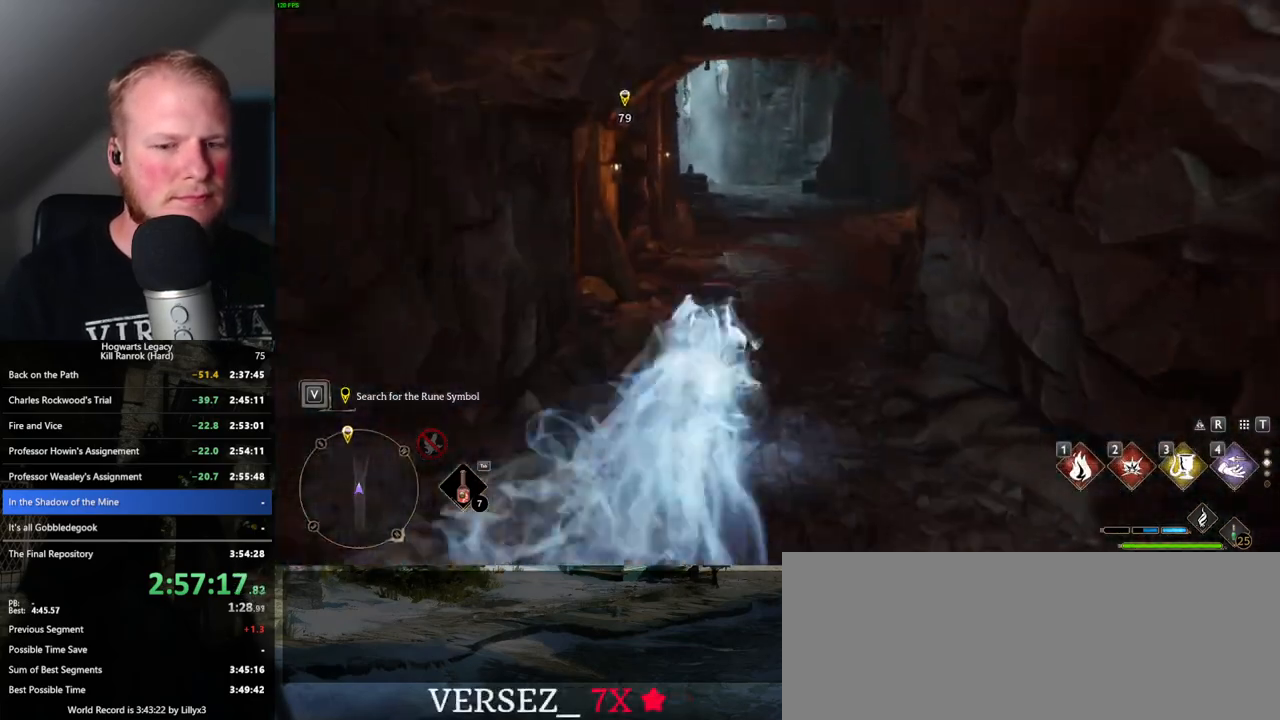
{"keys": ["space", "w"], "mouse": [], "events": [[233, "space", "down"]]}
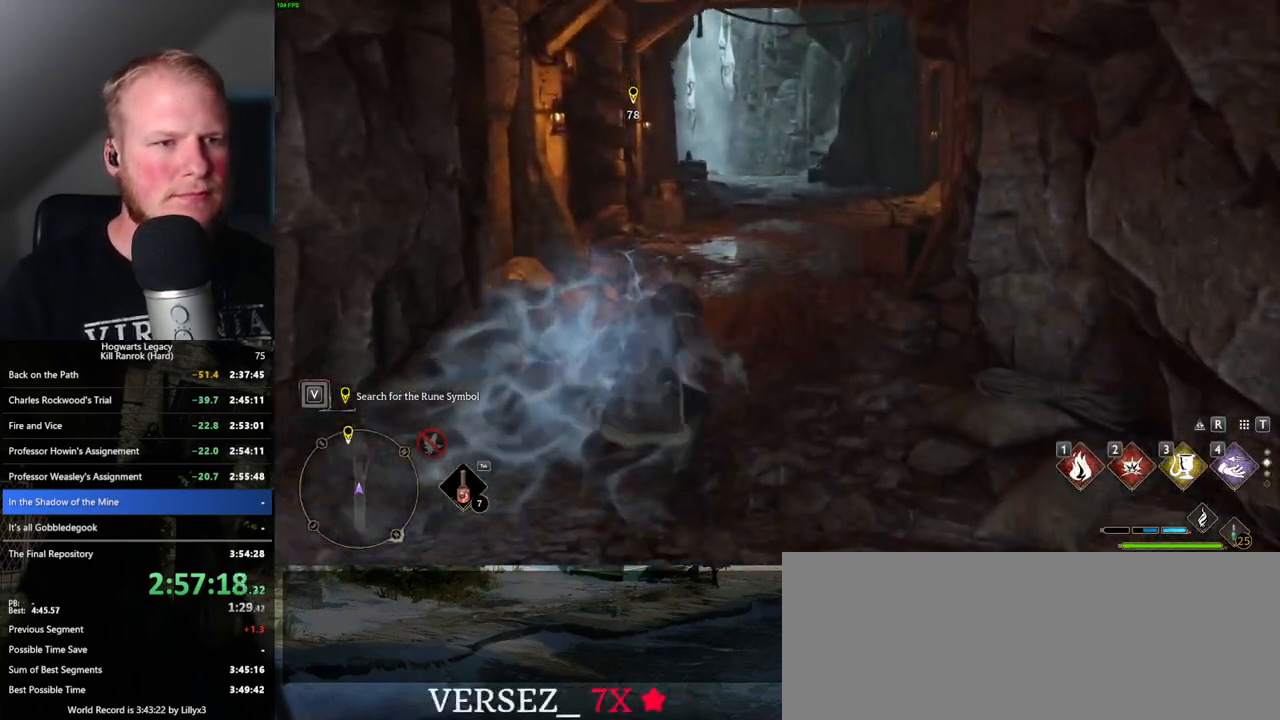
{"keys": ["space", "w"], "mouse": [], "events": []}
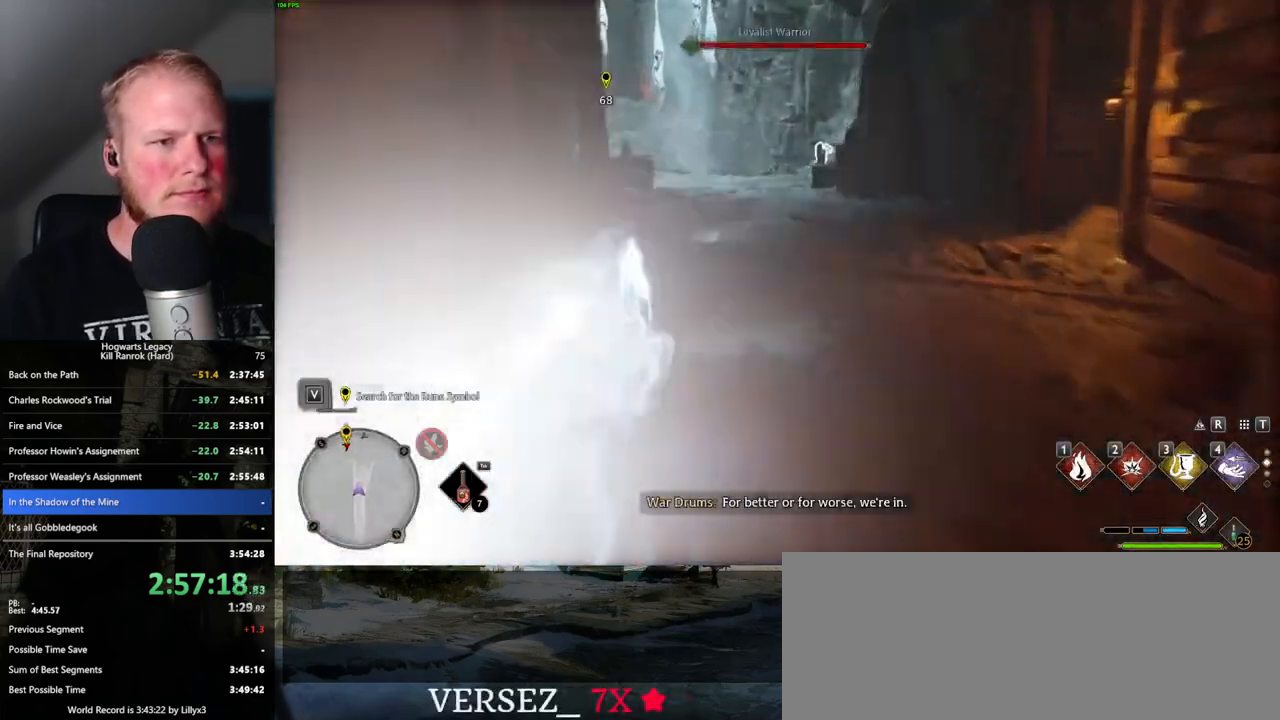
{"keys": ["space", "w"], "mouse": [], "events": [[66, "space", "up"], [383, "space", "down"]]}
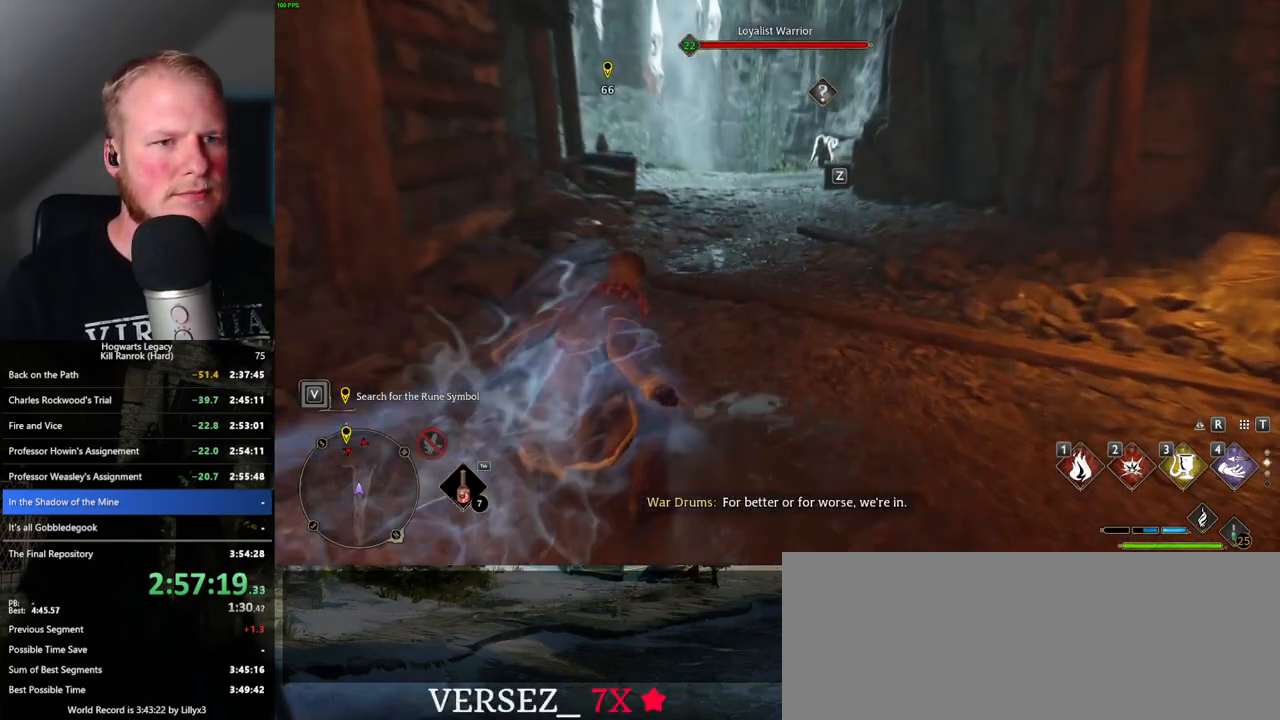
{"keys": ["space", "w"], "mouse": [], "events": []}
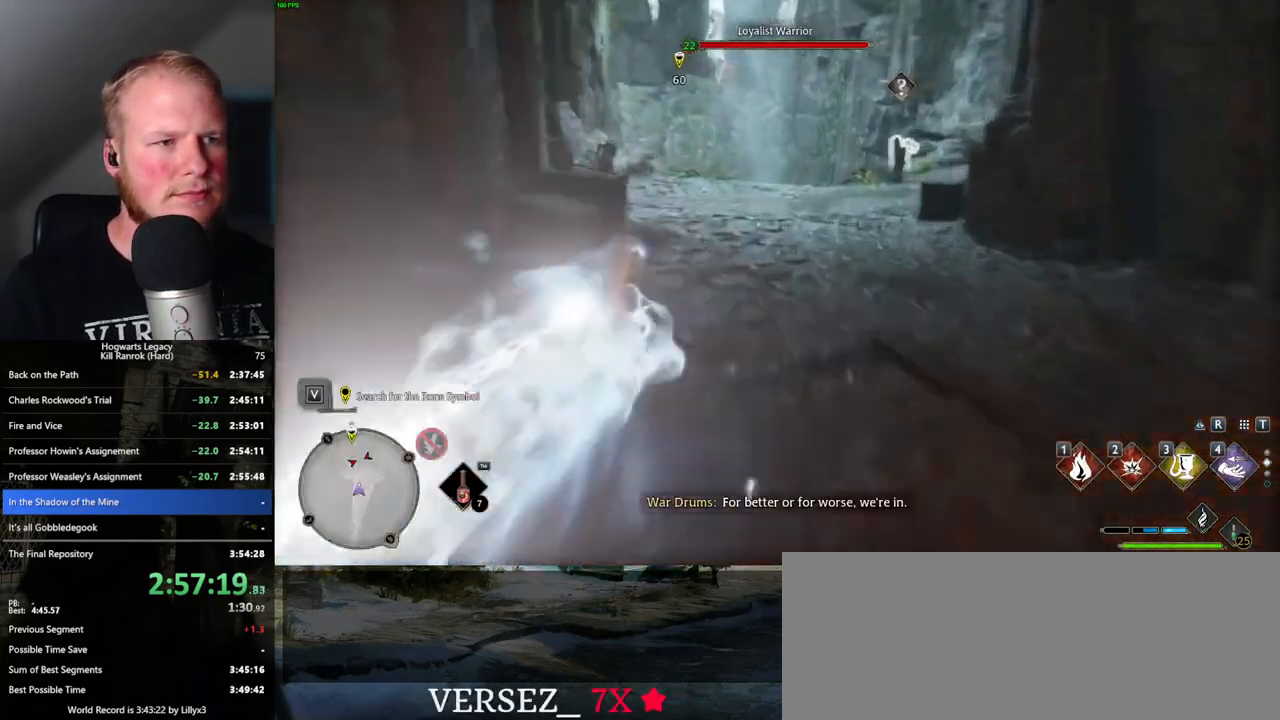
{"keys": ["w"], "mouse": [], "events": [[150, "space", "up"]]}
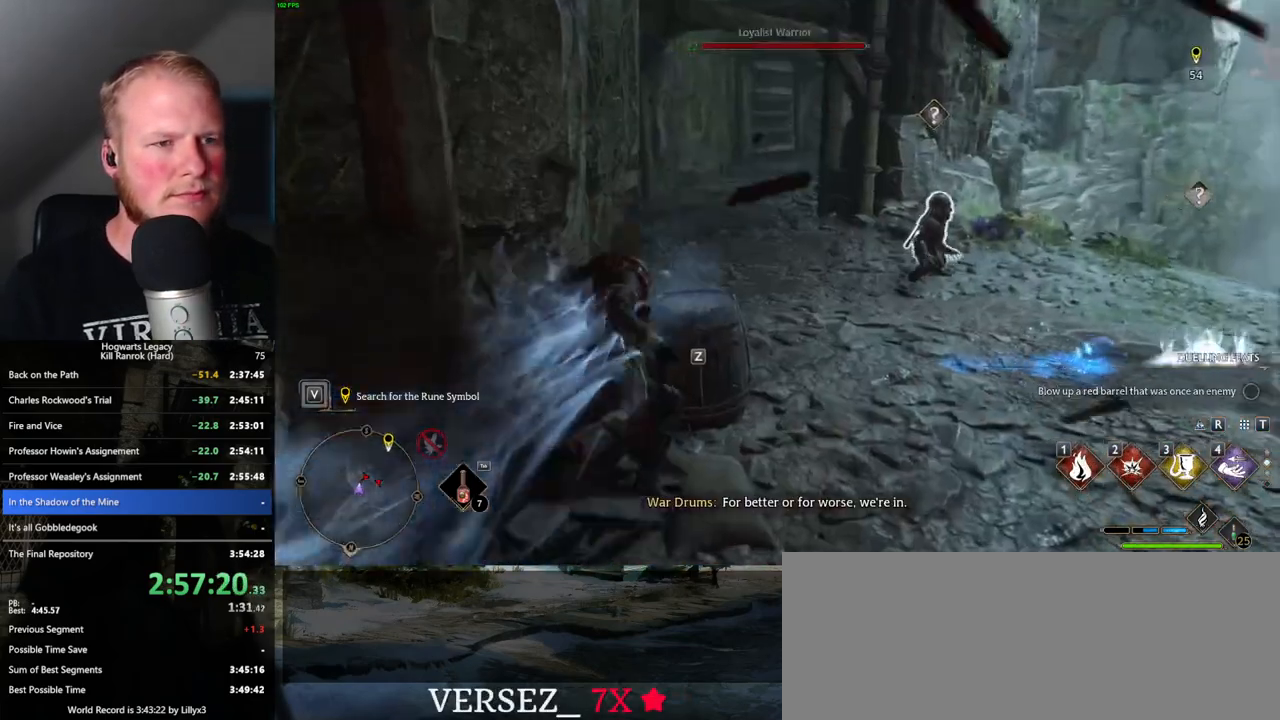
{"keys": ["space", "w"], "mouse": [], "events": [[83, "space", "down"]]}
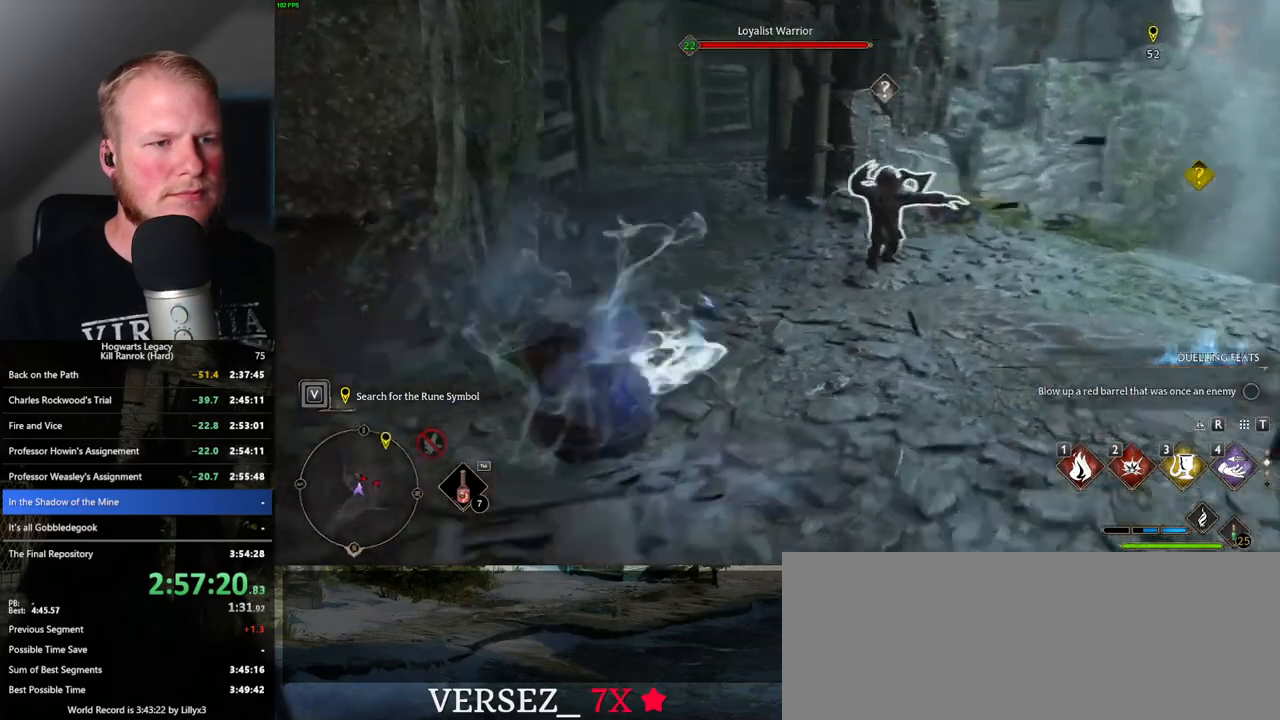
{"keys": ["w"], "mouse": [], "events": [[333, "space", "up"]]}
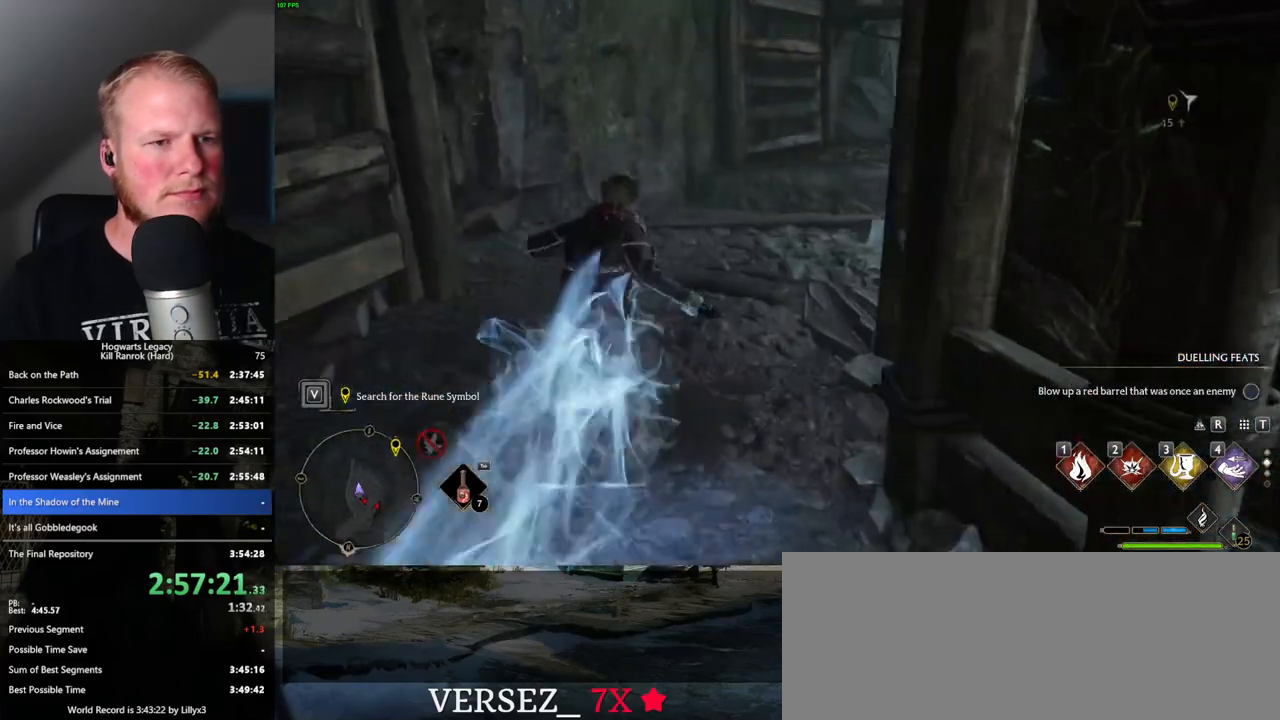
{"keys": ["w"], "mouse": [], "events": []}
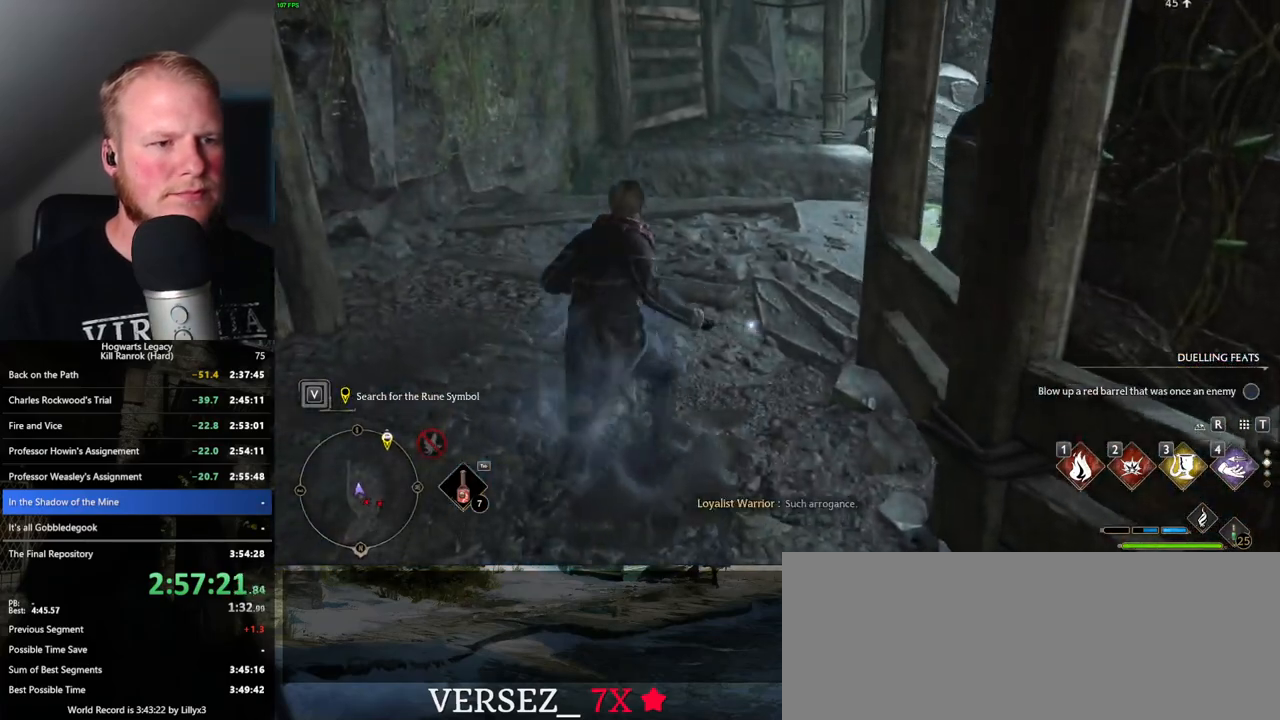
{"keys": ["w"], "mouse": [], "events": [[200, "shift_l", "down"], [316, "shift_l", "up"]]}
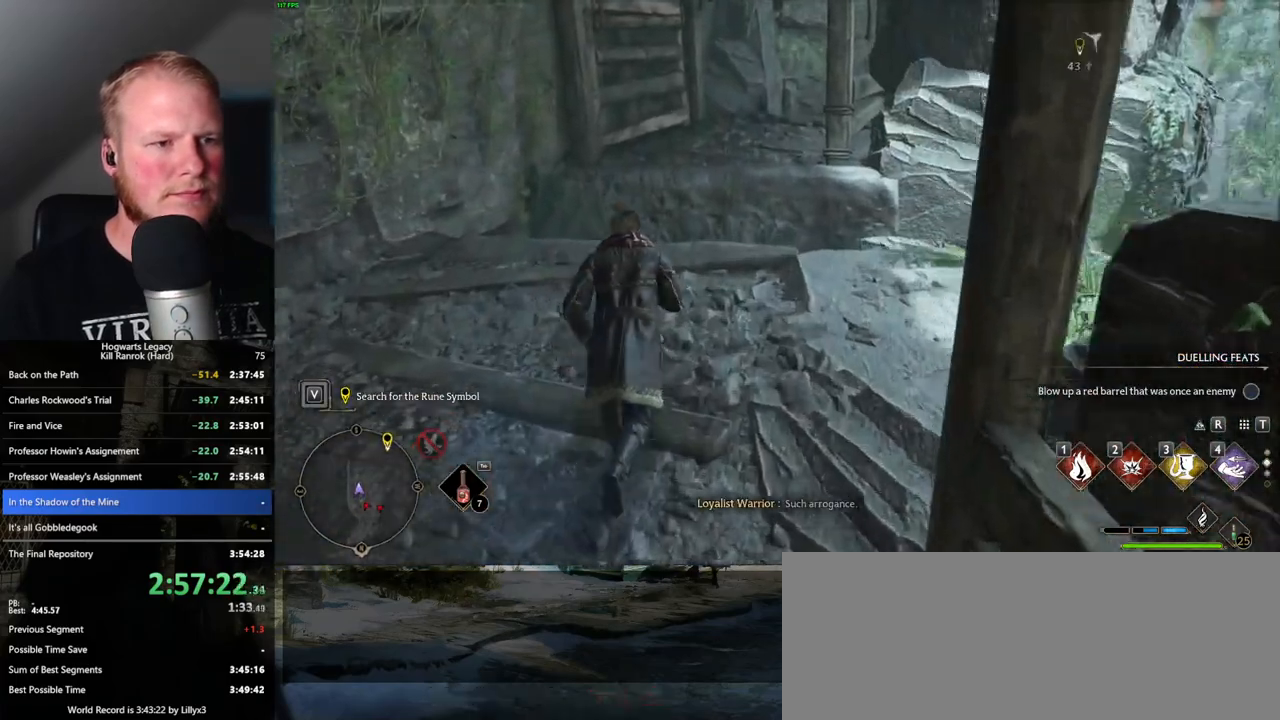
{"keys": ["w"], "mouse": ["mb5"], "events": [[433, "mouse_mb5", "down"]]}
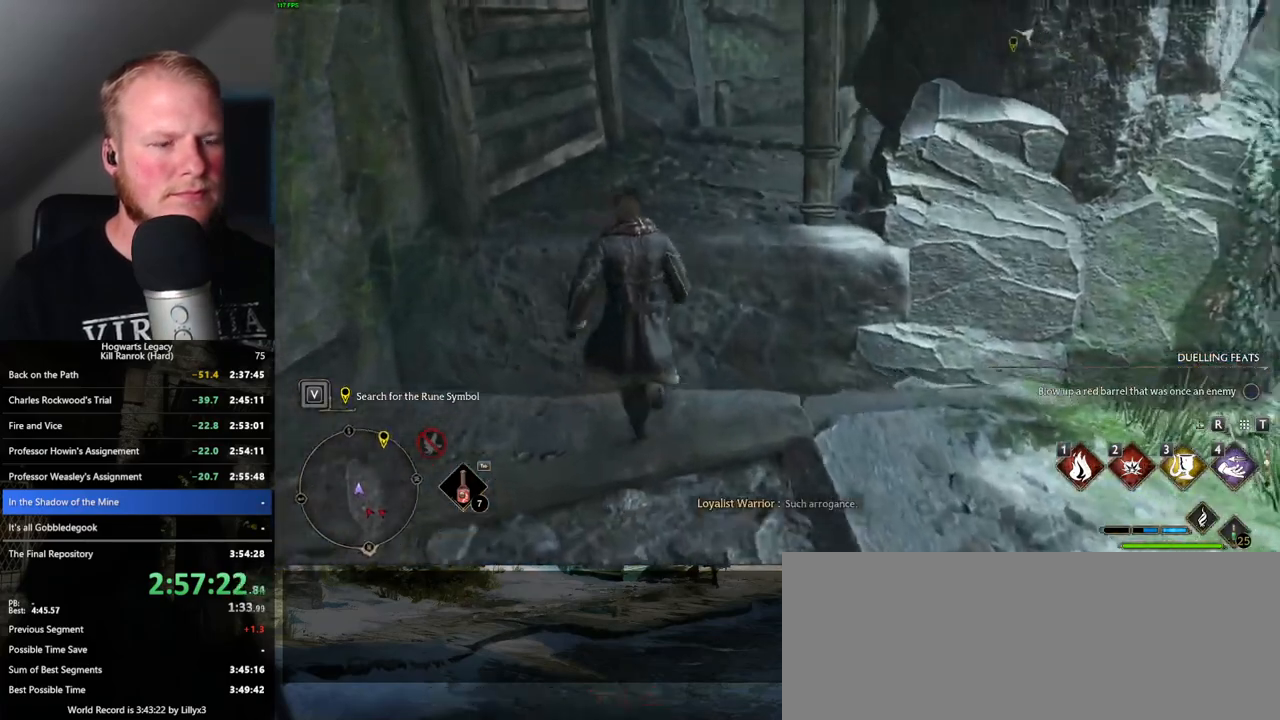
{"keys": ["w"], "mouse": [], "events": [[83, "mouse_mb5", "up"]]}
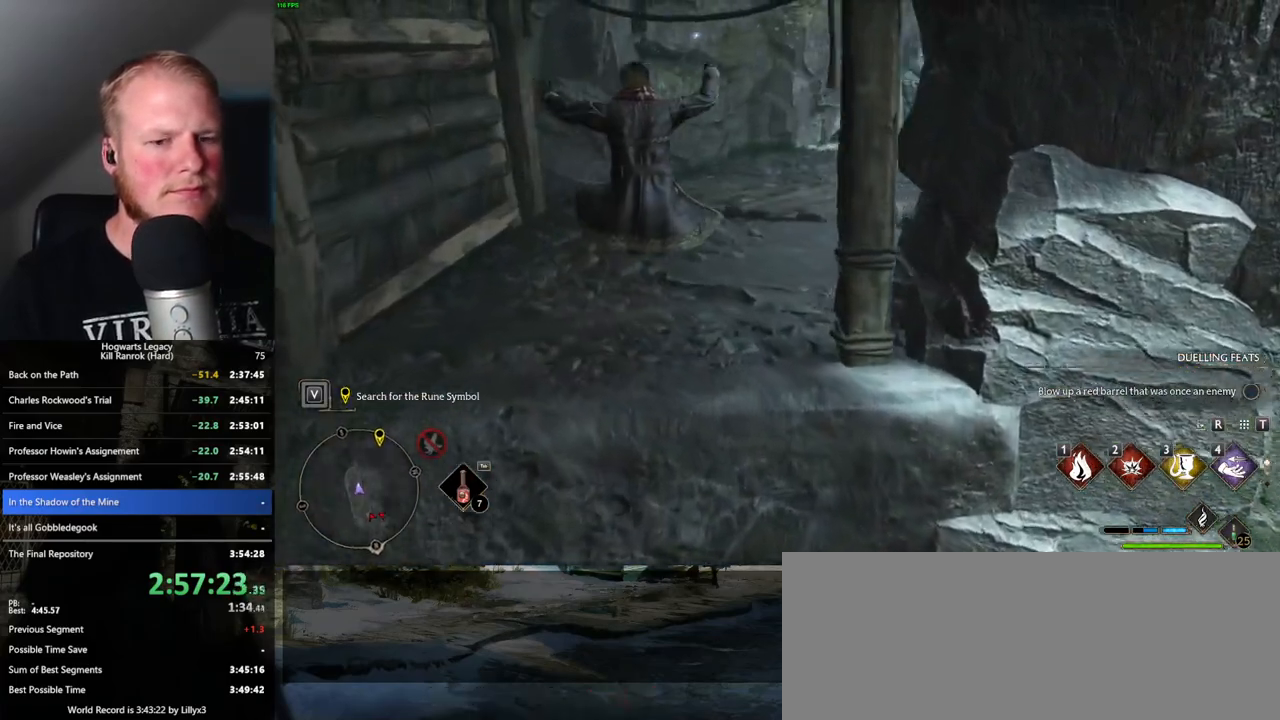
{"keys": ["space", "w"], "mouse": [], "events": [[266, "space", "down"]]}
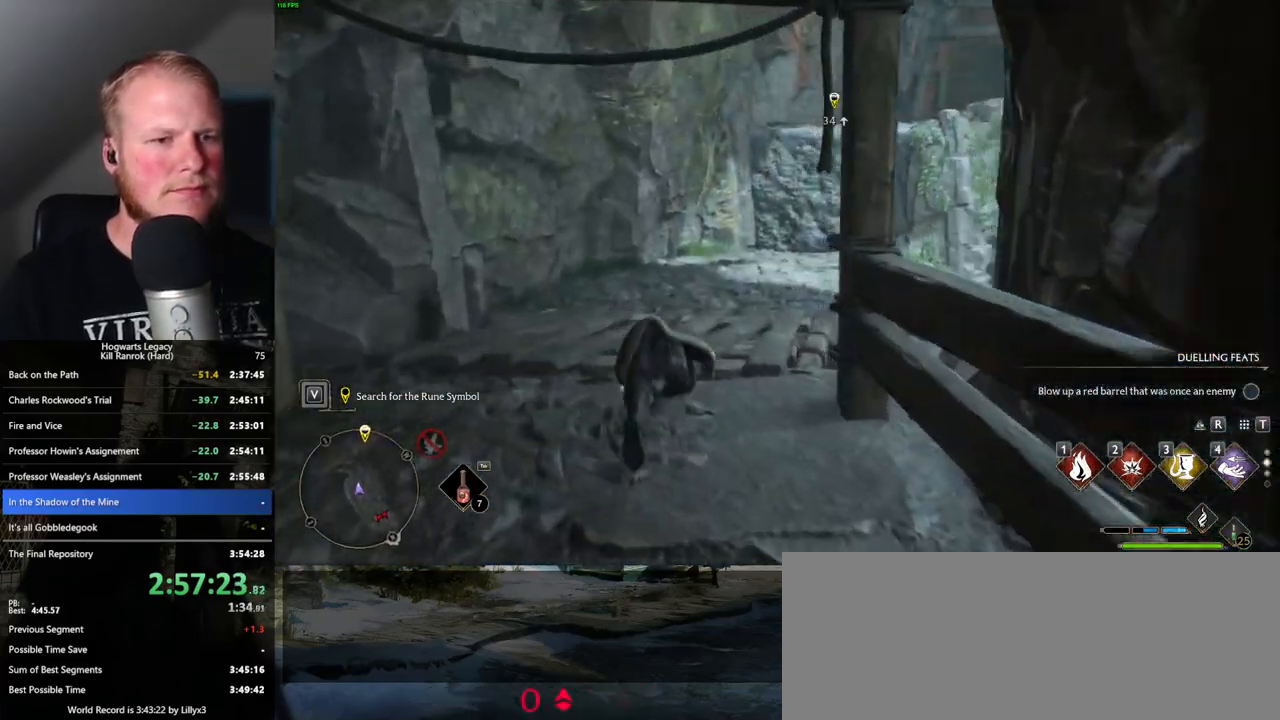
{"keys": ["w"], "mouse": [], "events": [[266, "space", "up"]]}
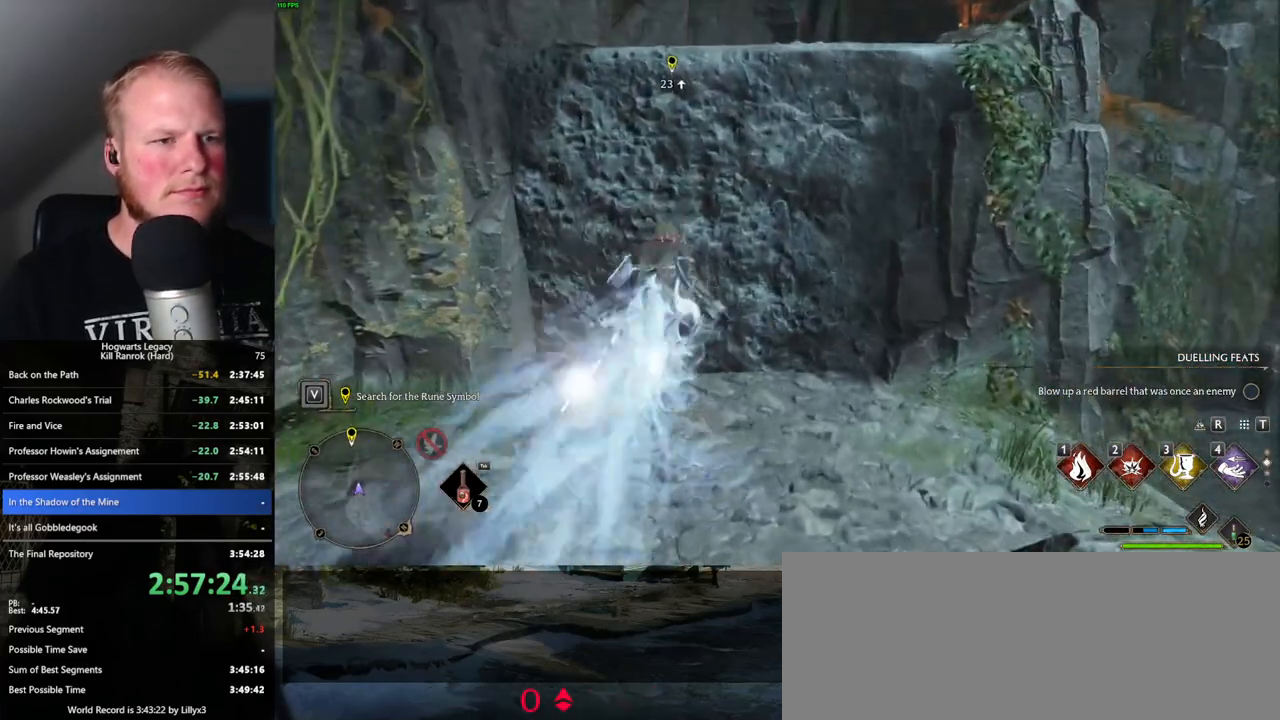
{"keys": ["w"], "mouse": [], "events": []}
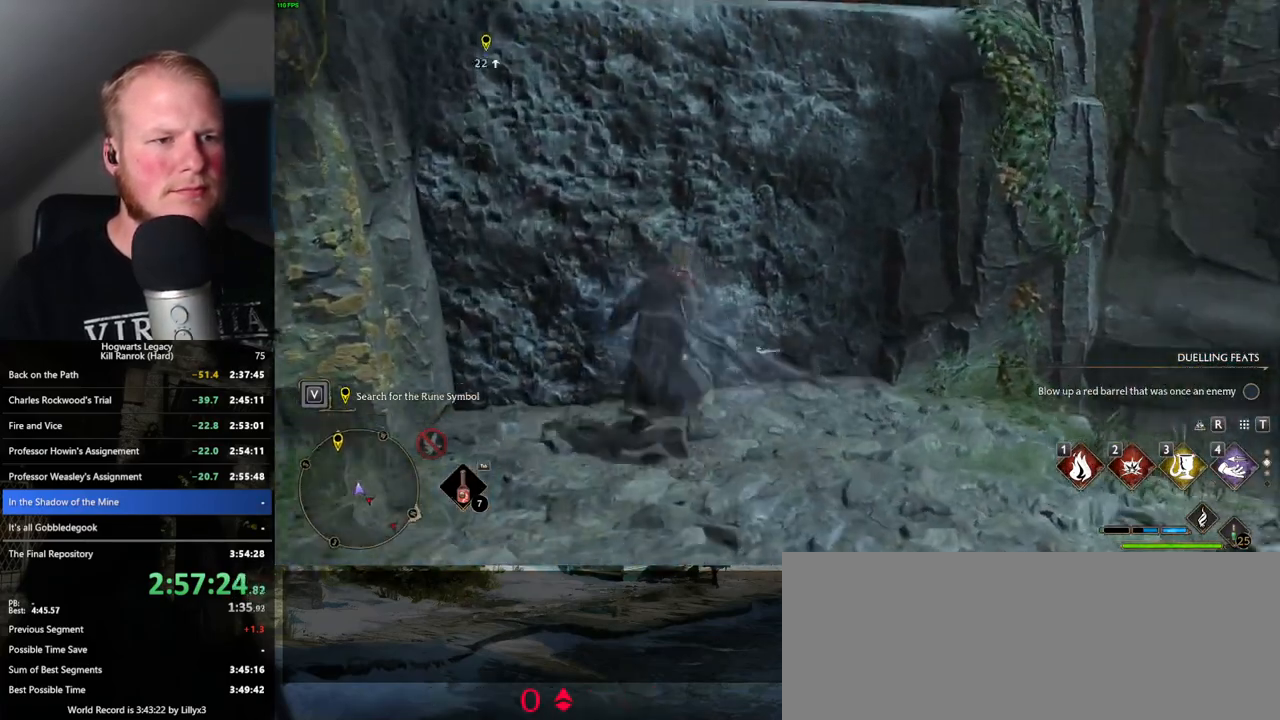
{"keys": ["w"], "mouse": ["mb5"], "events": [[16, "mouse_mb5", "down"]]}
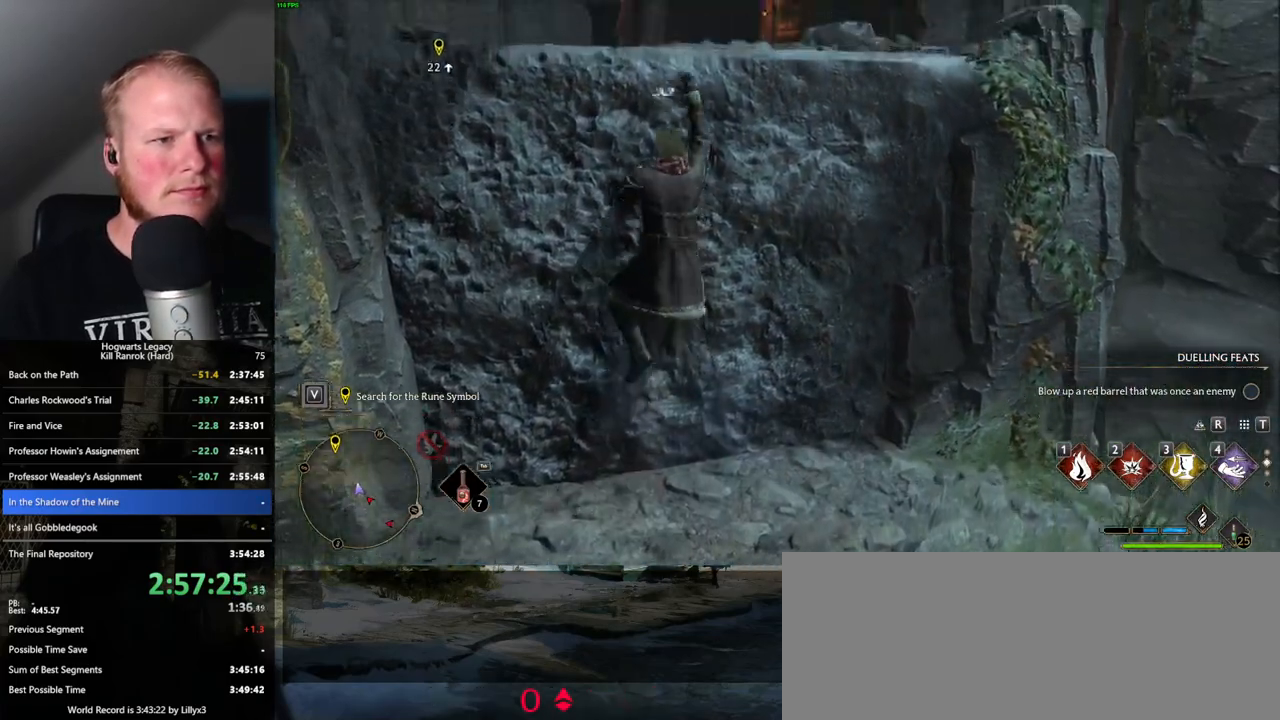
{"keys": ["w"], "mouse": [], "events": [[166, "mouse_mb5", "up"]]}
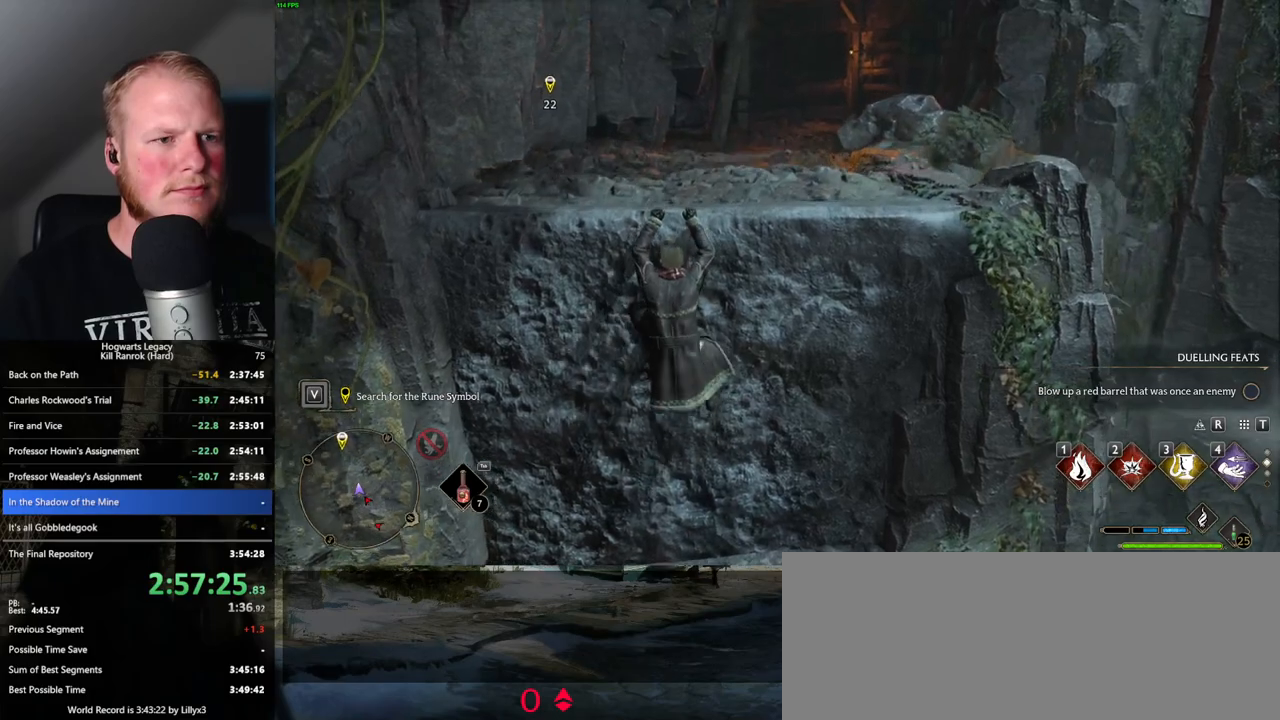
{"keys": ["w"], "mouse": [], "events": []}
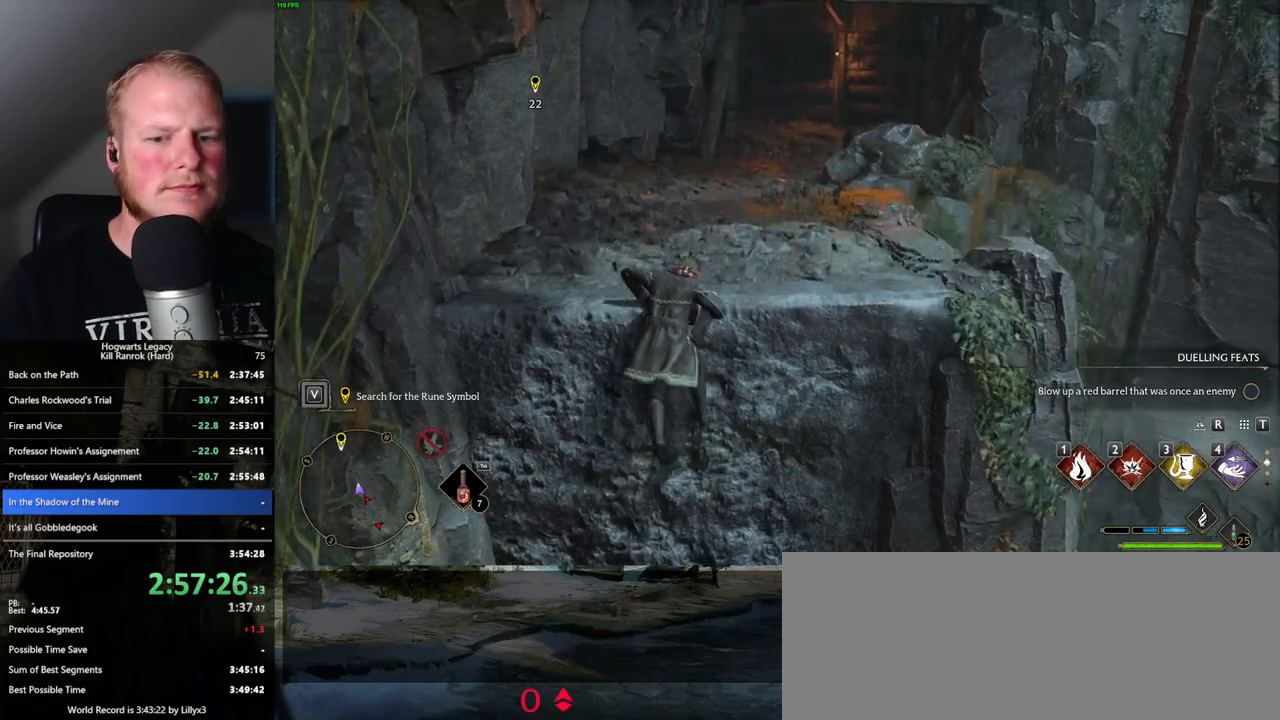
{"keys": ["w"], "mouse": [], "events": []}
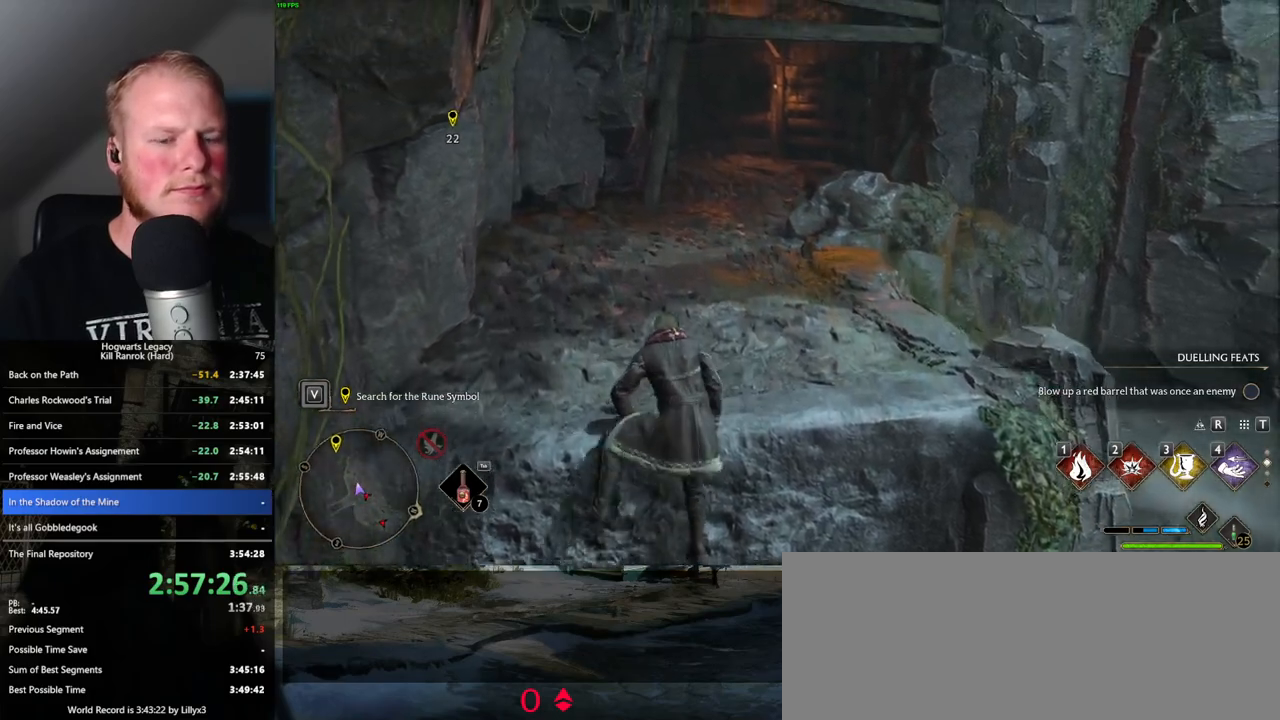
{"keys": ["w"], "mouse": [], "events": []}
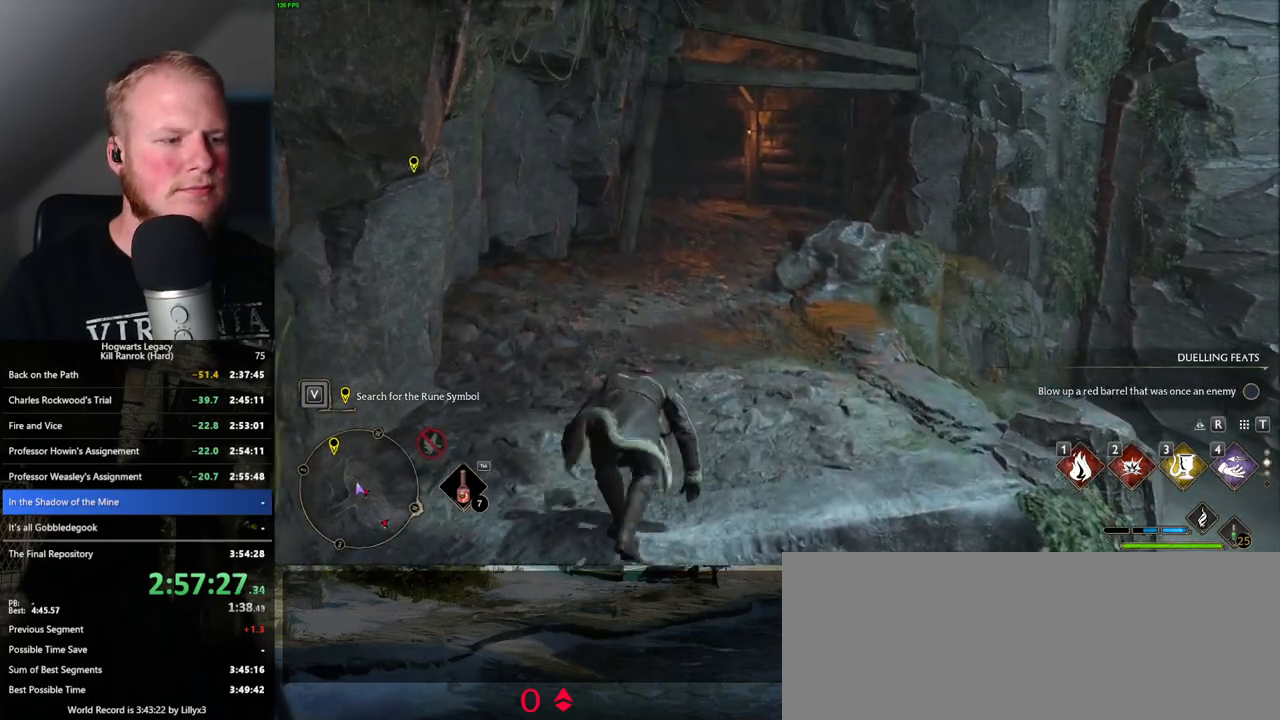
{"keys": ["space", "w"], "mouse": [], "events": [[50, "space", "down"]]}
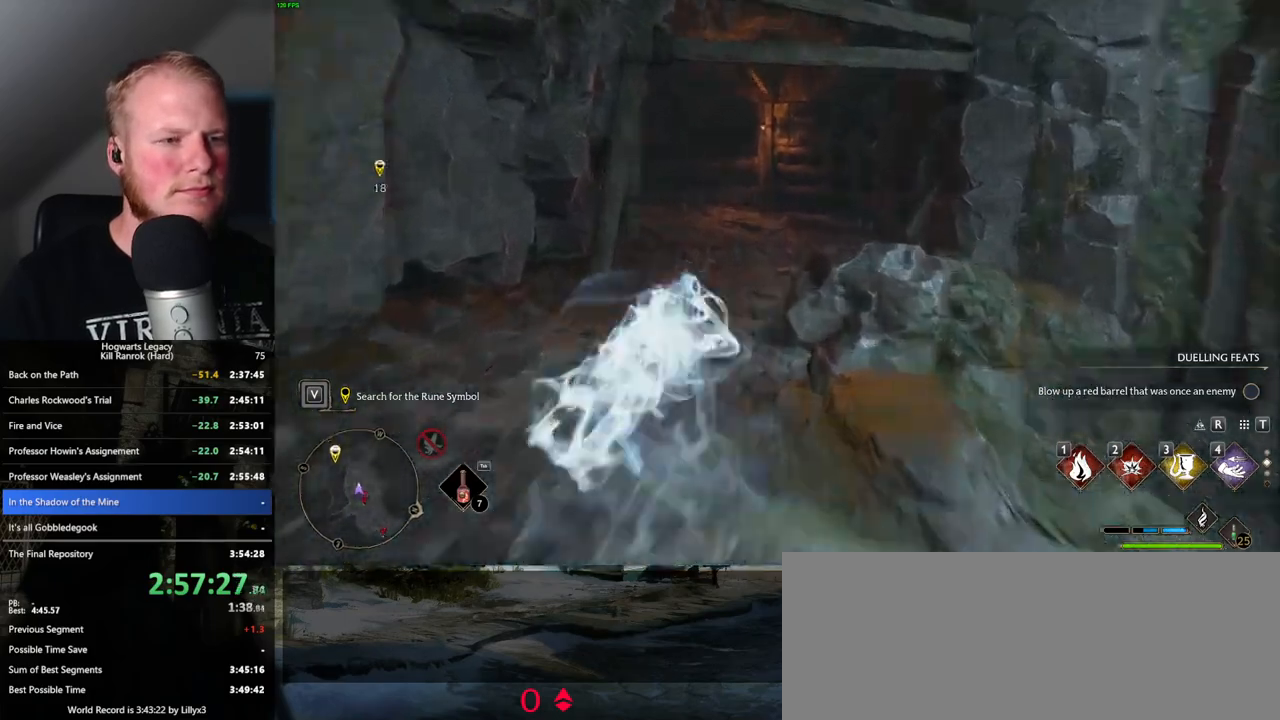
{"keys": ["w"], "mouse": [], "events": [[266, "space", "up"]]}
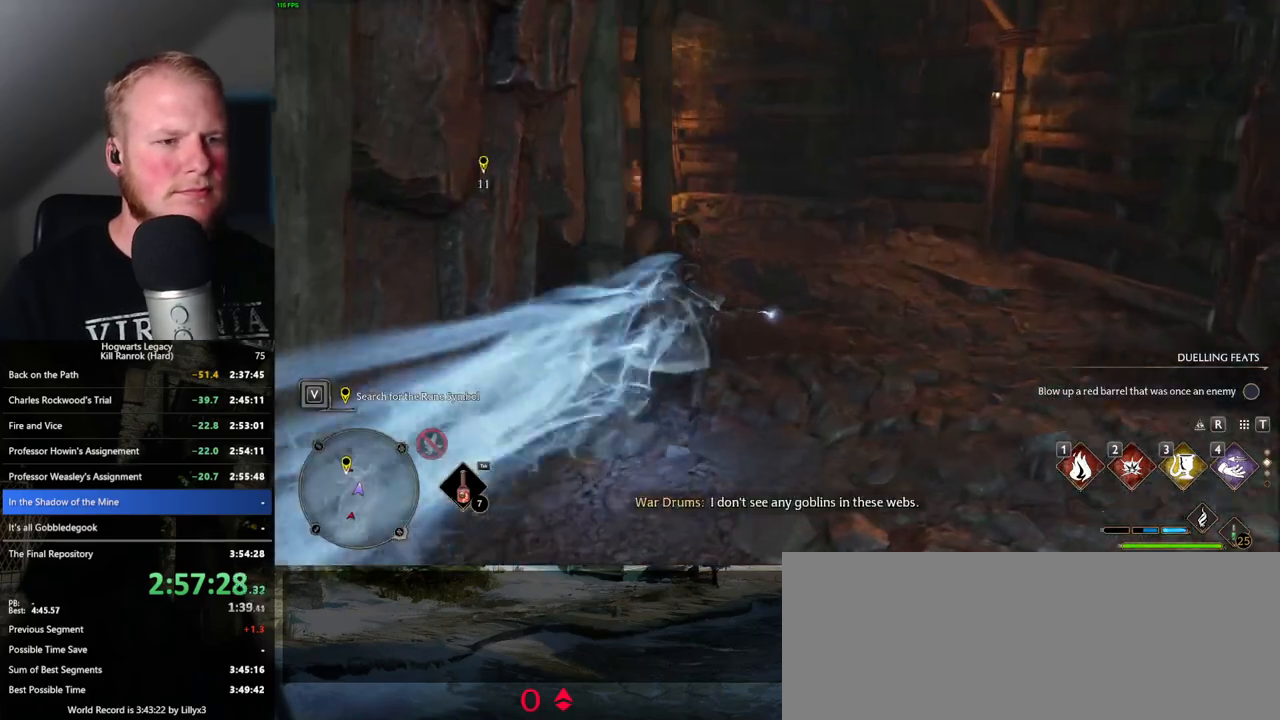
{"keys": ["space", "w"], "mouse": [], "events": [[100, "space", "down"]]}
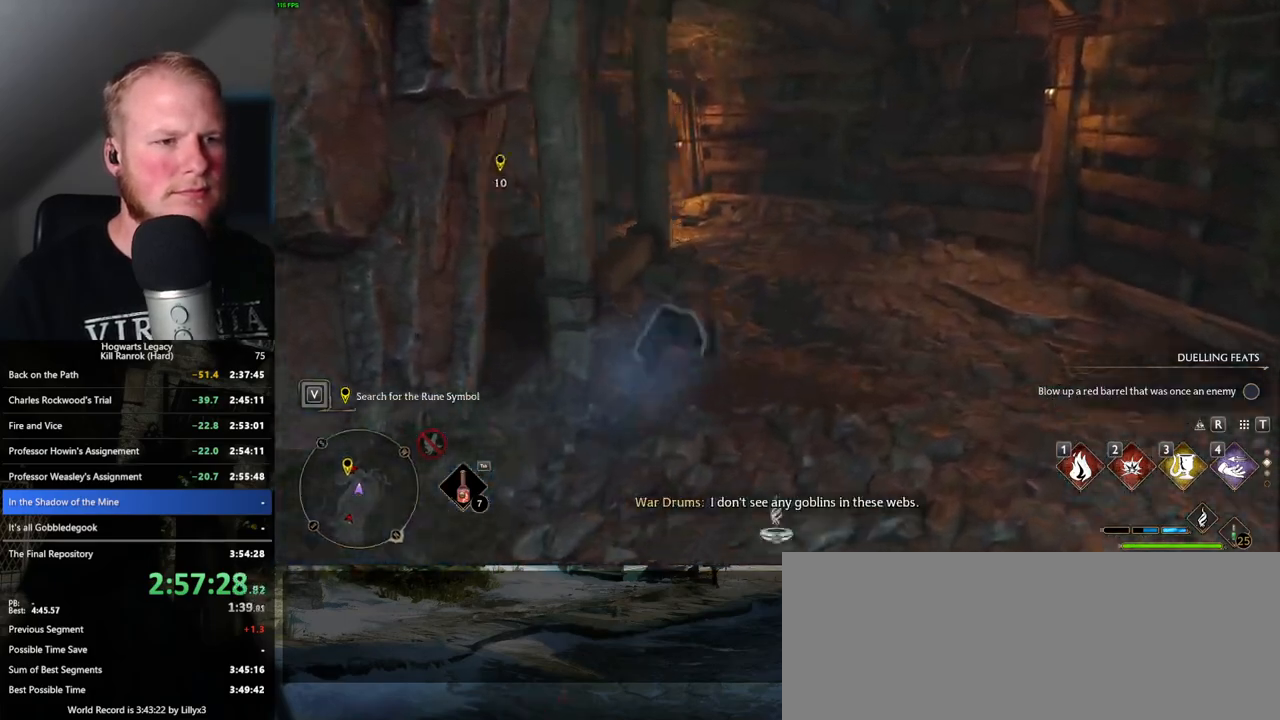
{"keys": ["w"], "mouse": [], "events": [[466, "space", "up"]]}
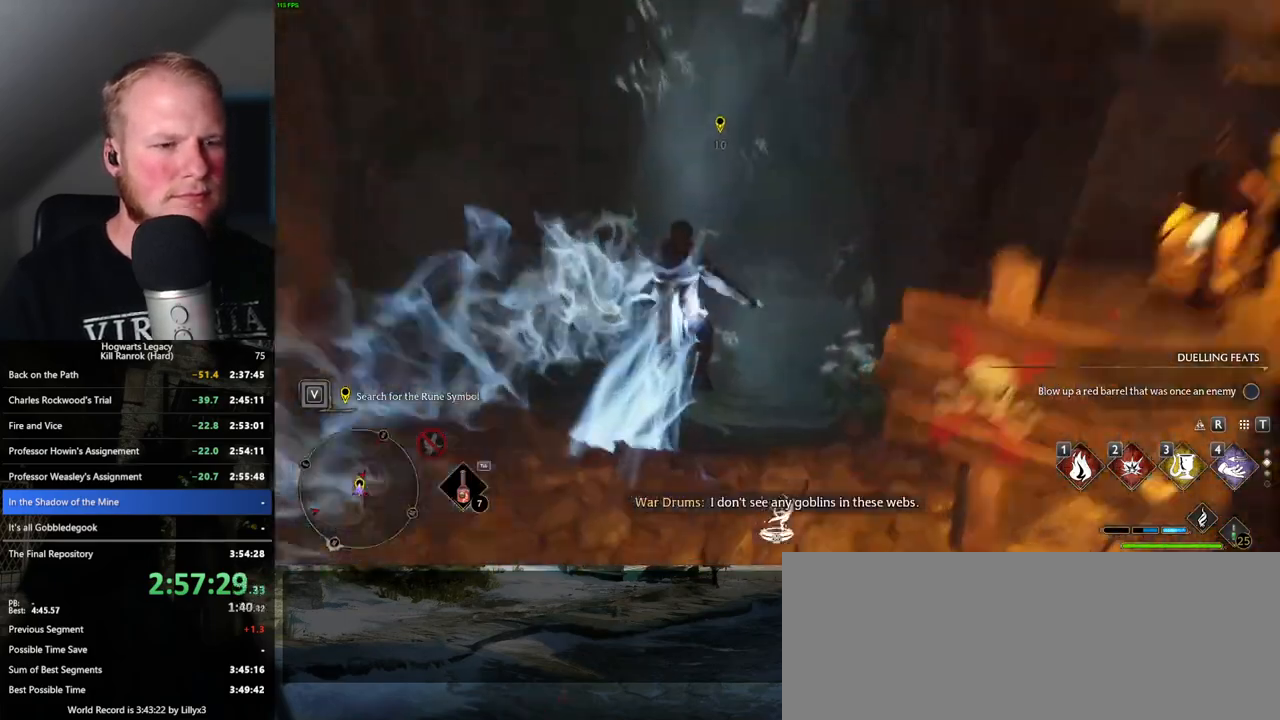
{"keys": ["w"], "mouse": [], "events": []}
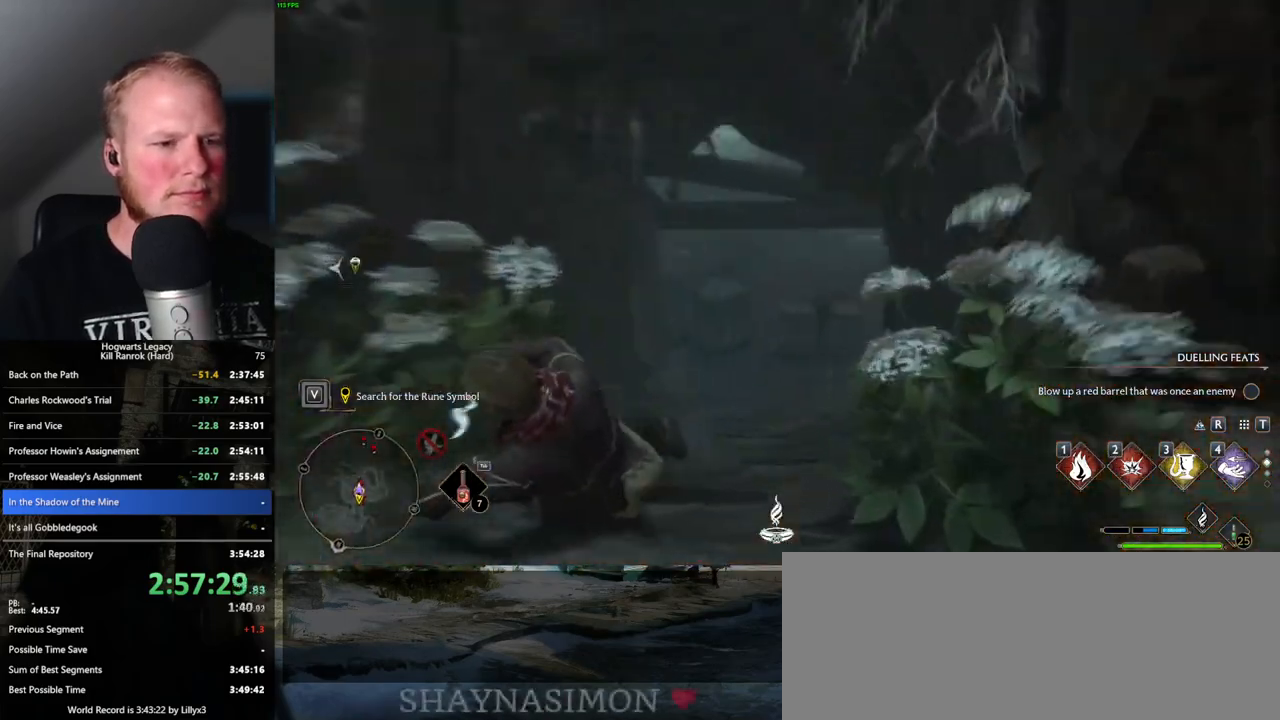
{"keys": ["w"], "mouse": [], "events": []}
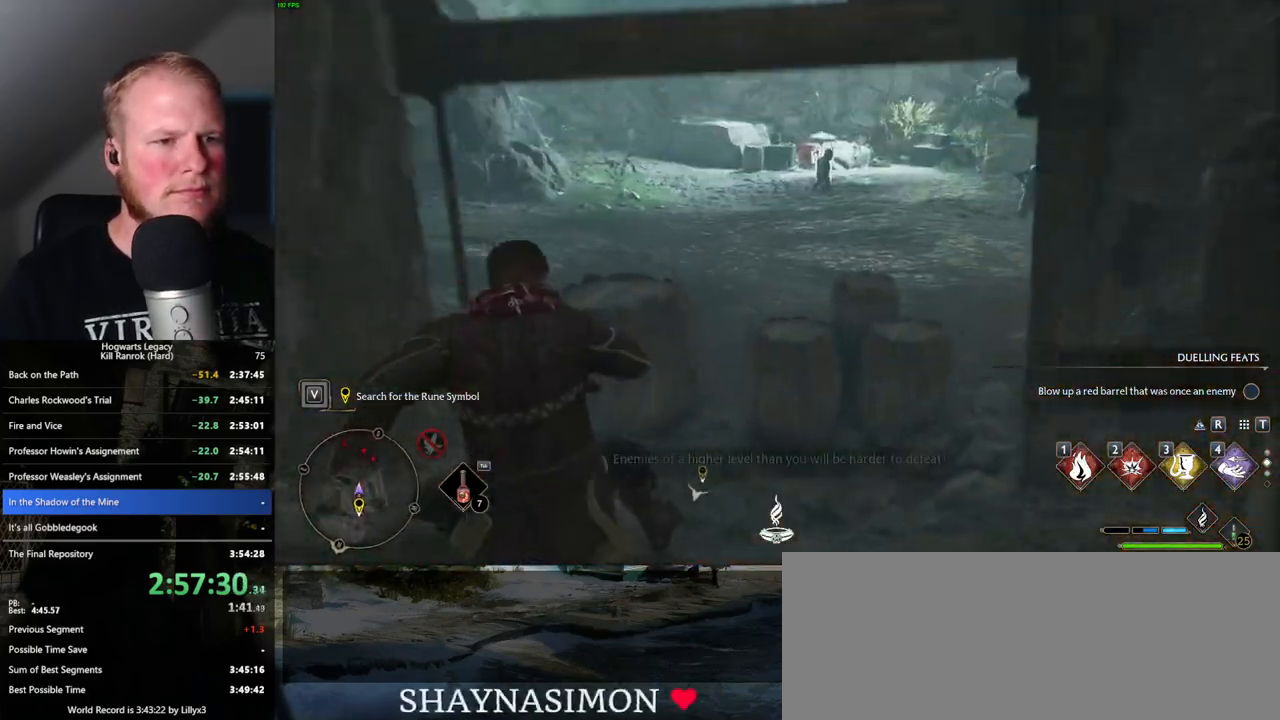
{"keys": ["w"], "mouse": [], "events": []}